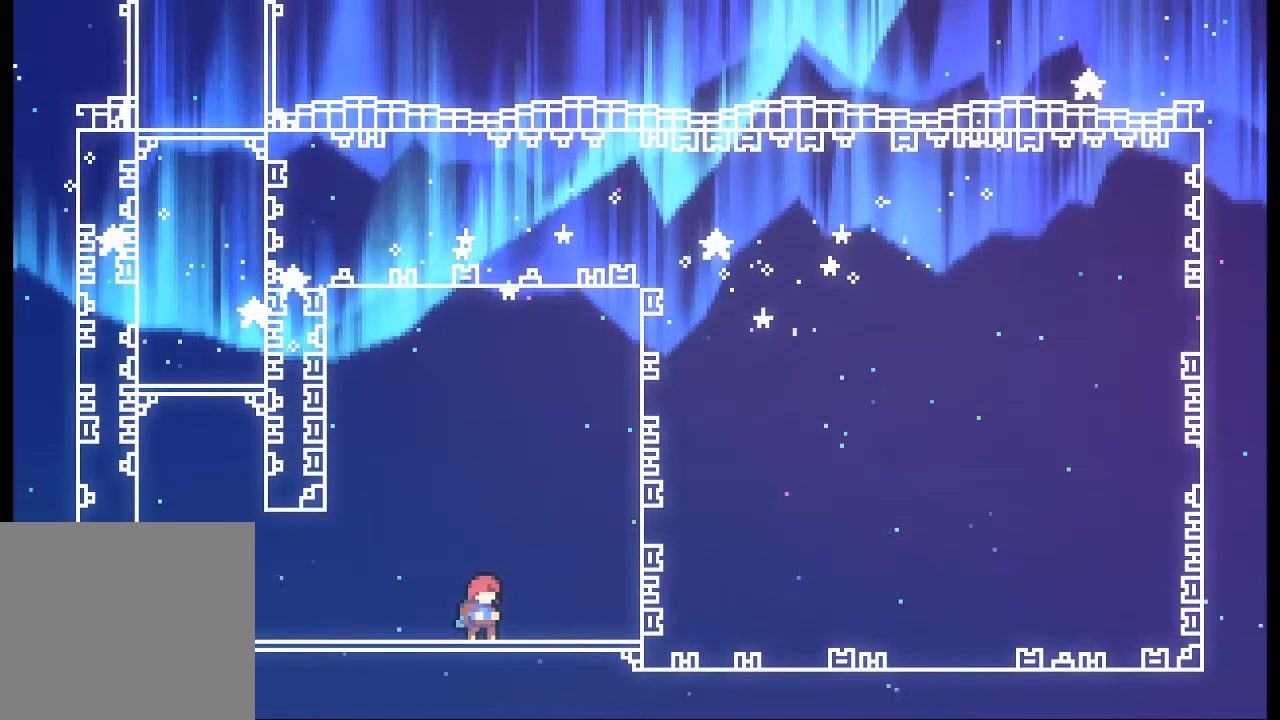
Gameplay with a controller (Xbox layout); each line is a JSON object with the inputs held at the frame after it. "events" lists button and stick changes between this image and that frame as [ms after this image, input, new state], when the widget could be followed in between. Not read: L3 R3 right_stick.
{"buttons": [], "left_stick": "down-left", "events": [[433, "left_stick", "down-left"]]}
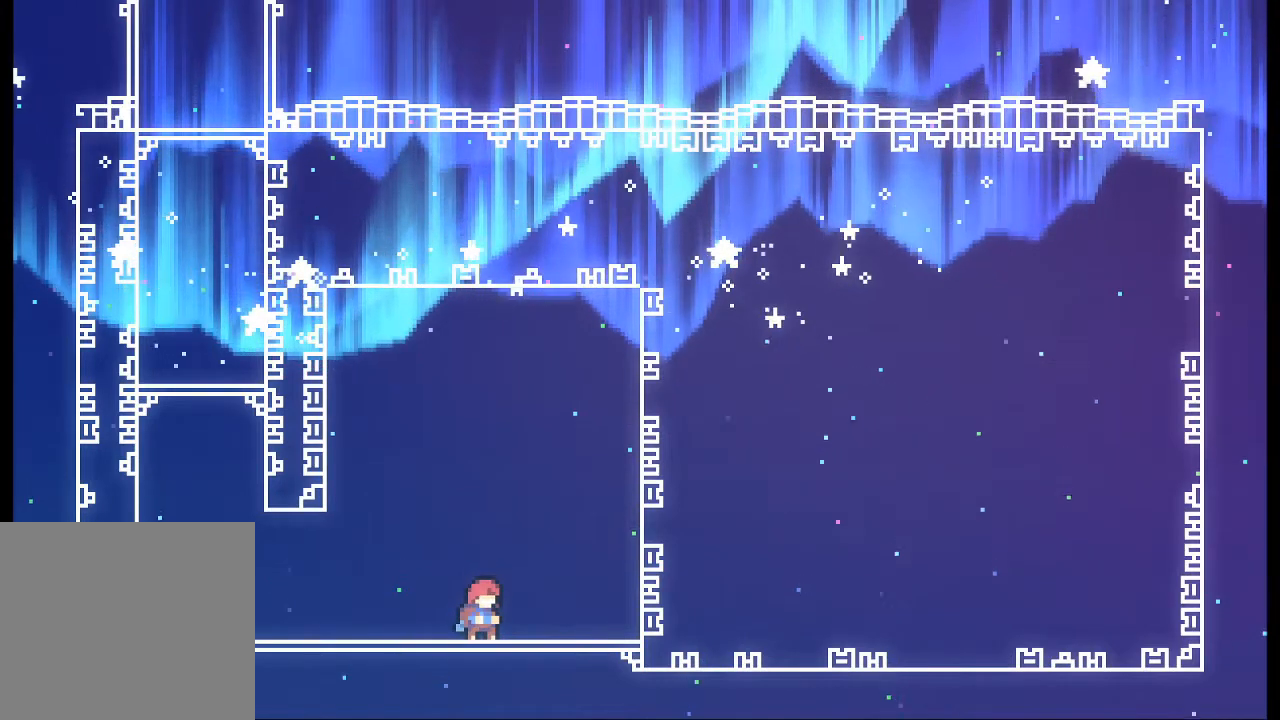
{"buttons": [], "left_stick": "down-left", "events": []}
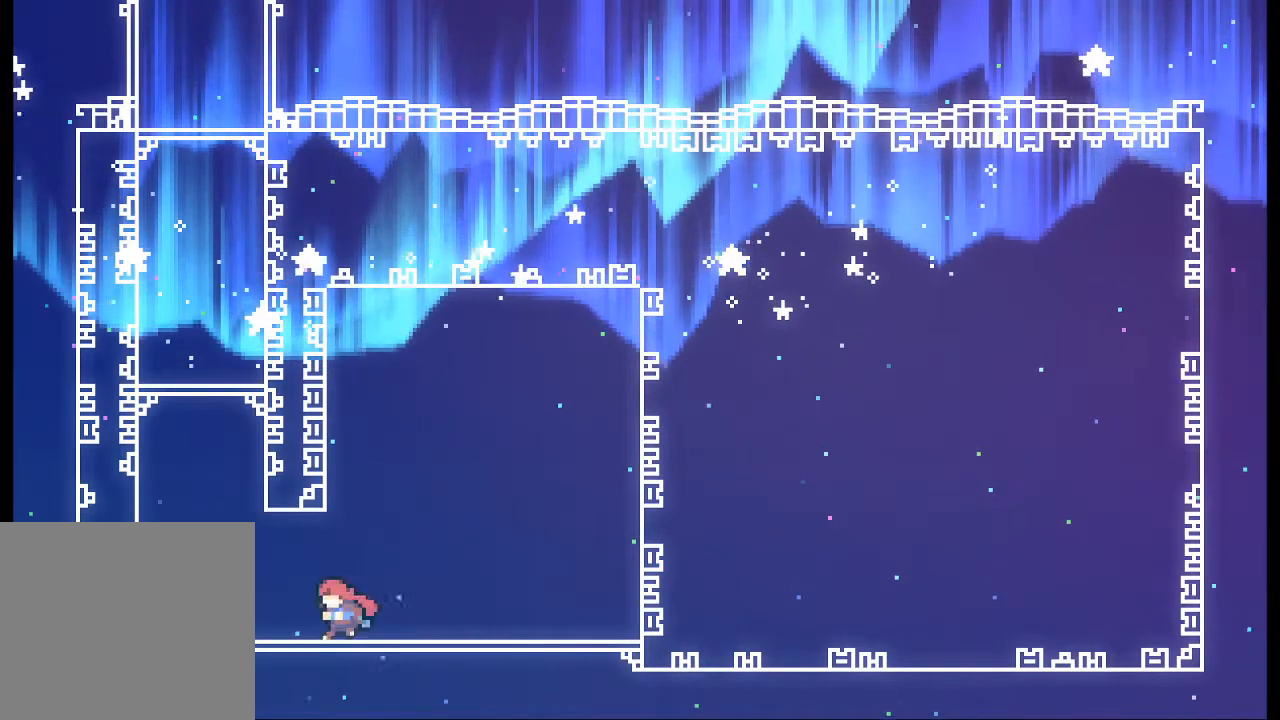
{"buttons": [], "left_stick": "center", "events": [[467, "left_stick", "center"]]}
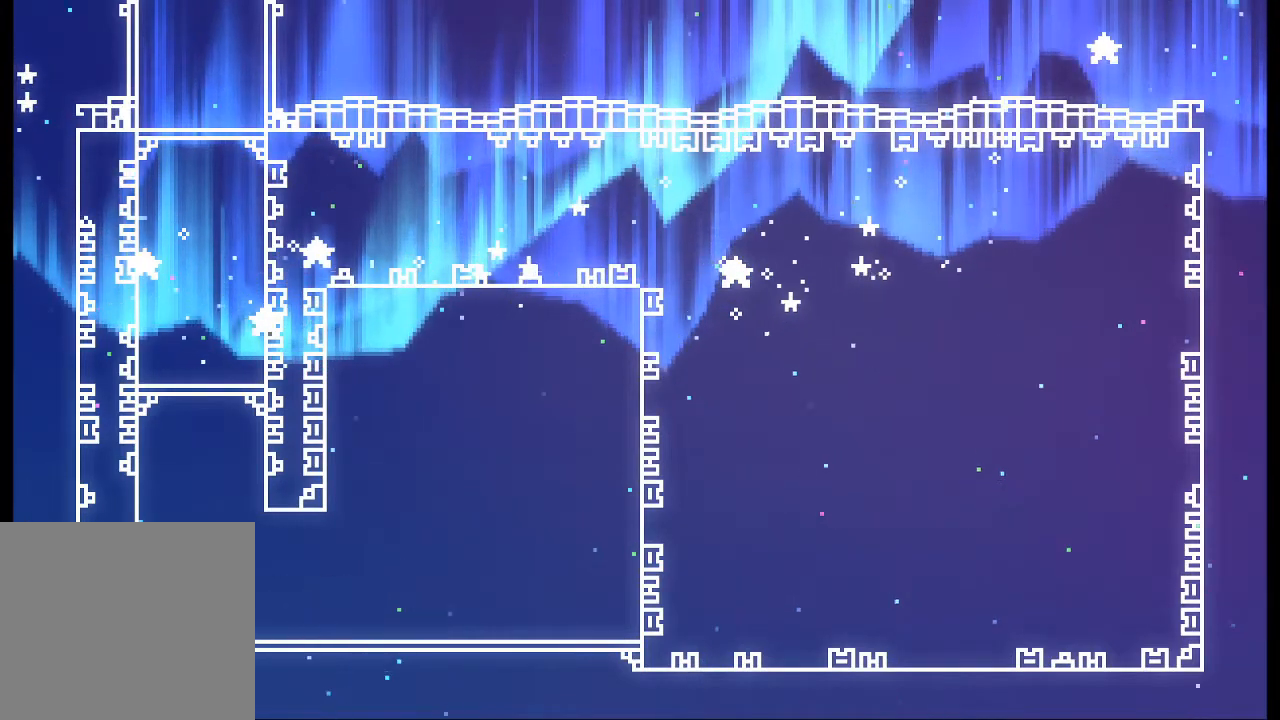
{"buttons": ["A"], "left_stick": "up", "events": [[467, "left_stick", "up"], [500, "A", "down"]]}
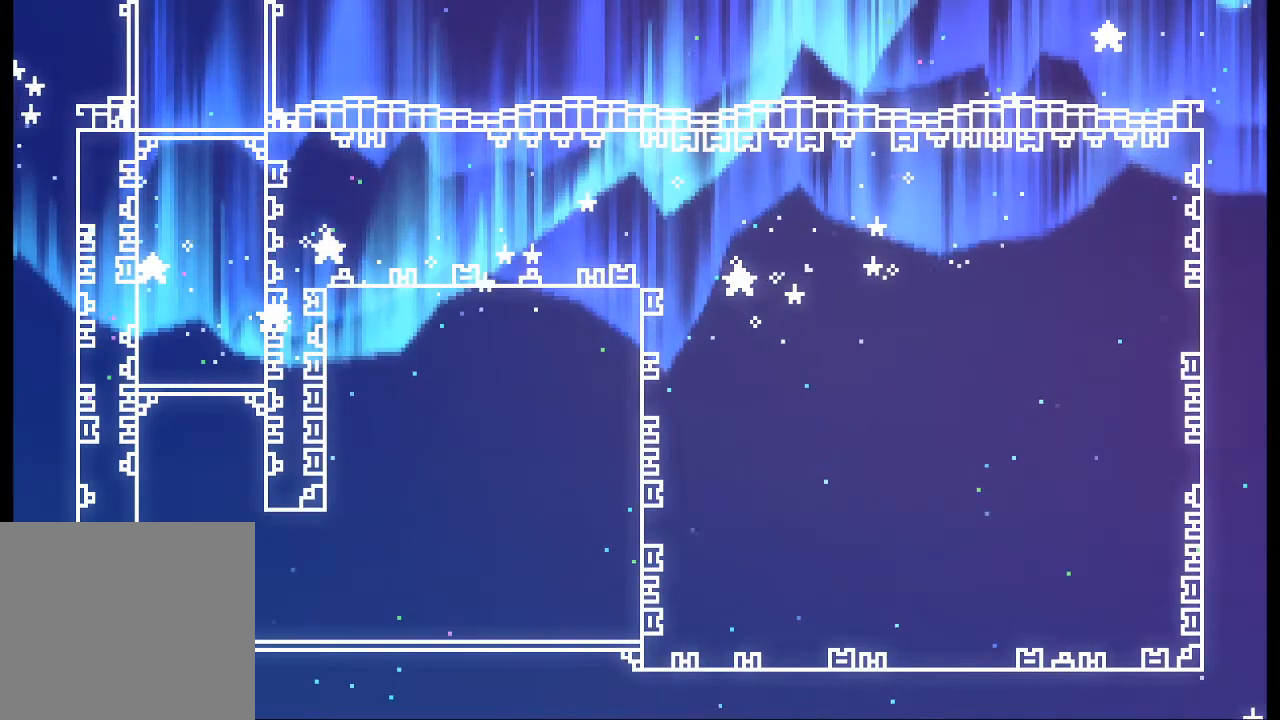
{"buttons": ["A"], "left_stick": "up", "events": []}
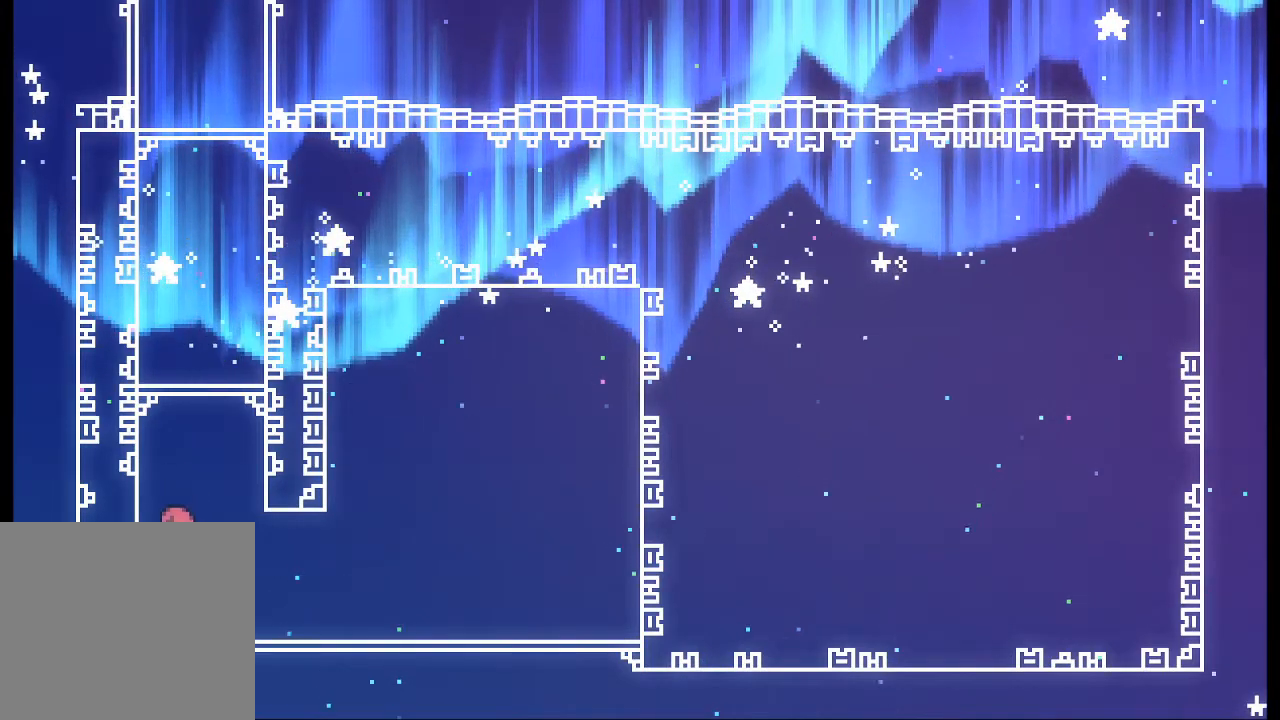
{"buttons": ["L2"], "left_stick": "up-left", "events": [[67, "X", "down"], [100, "A", "up"], [200, "X", "up"], [400, "left_stick", "up-left"], [433, "L2", "down"]]}
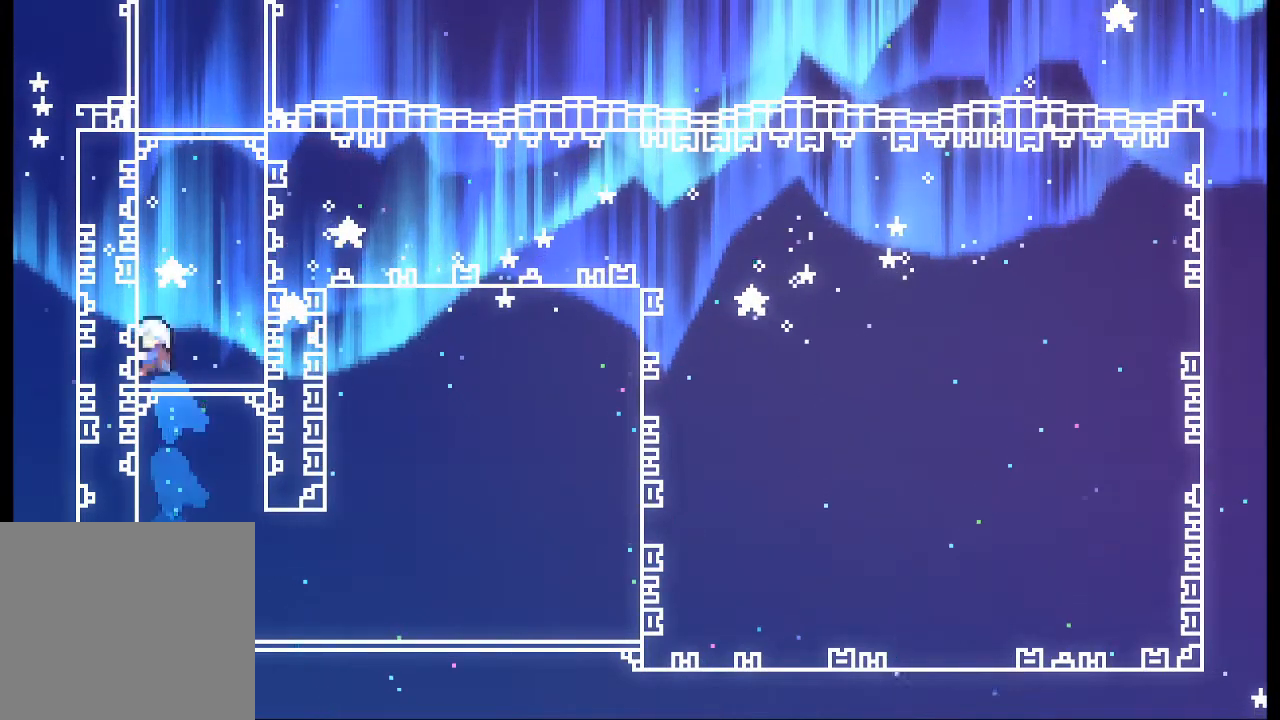
{"buttons": [], "left_stick": "right", "events": [[100, "A", "down"], [167, "left_stick", "up"], [267, "A", "up"], [267, "L2", "up"], [300, "left_stick", "center"], [467, "left_stick", "right"]]}
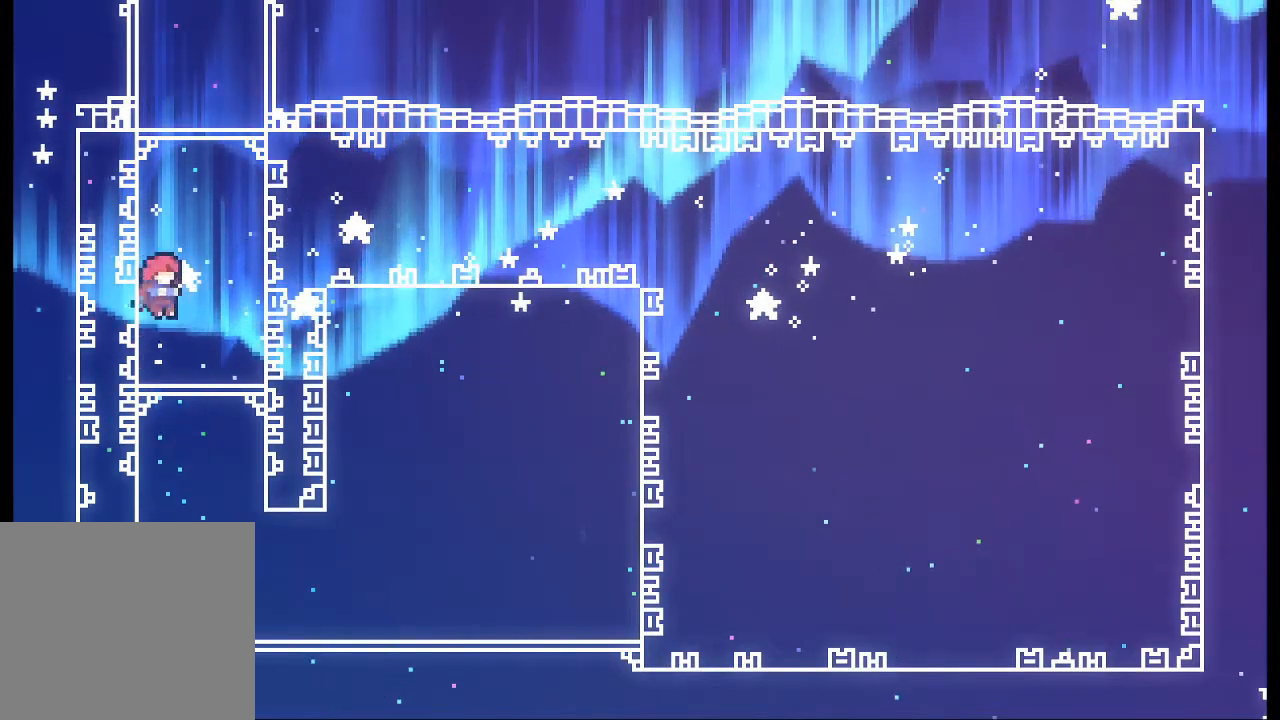
{"buttons": ["A"], "left_stick": "up", "events": [[100, "left_stick", "center"], [300, "left_stick", "up"], [333, "A", "down"]]}
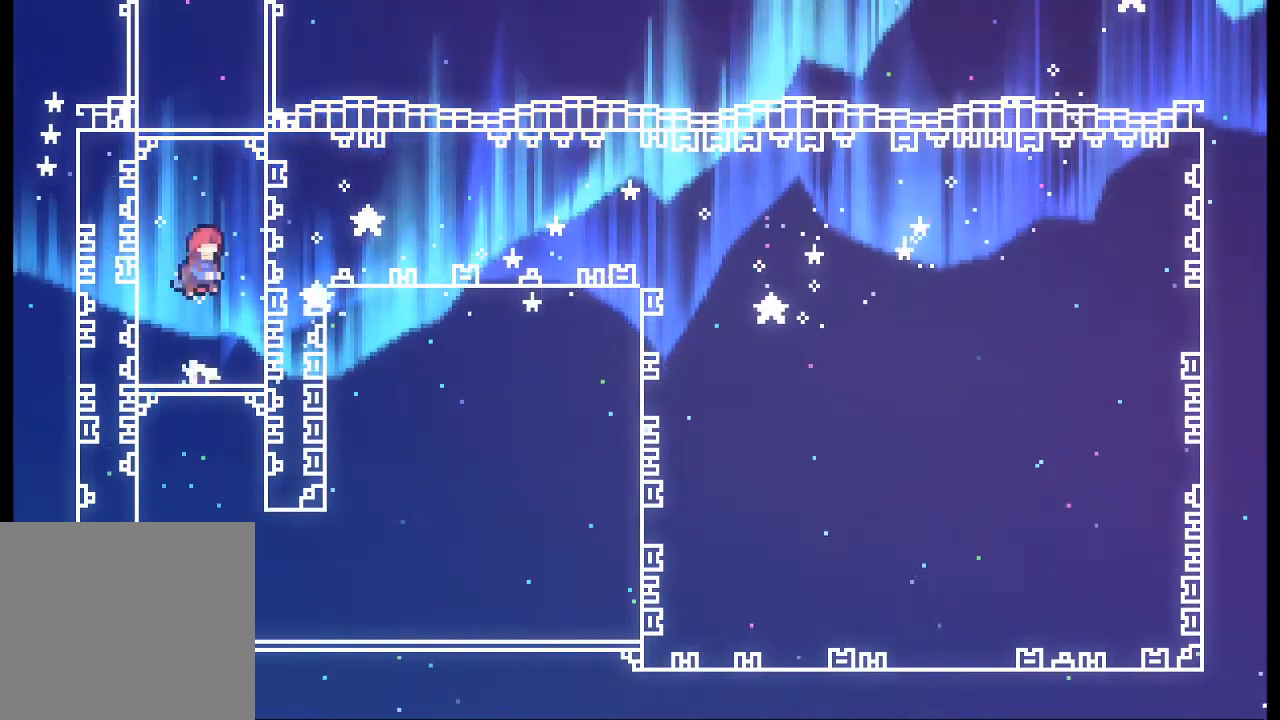
{"buttons": [], "left_stick": "center", "events": [[33, "X", "down"], [67, "A", "up"], [167, "X", "up"], [367, "left_stick", "center"]]}
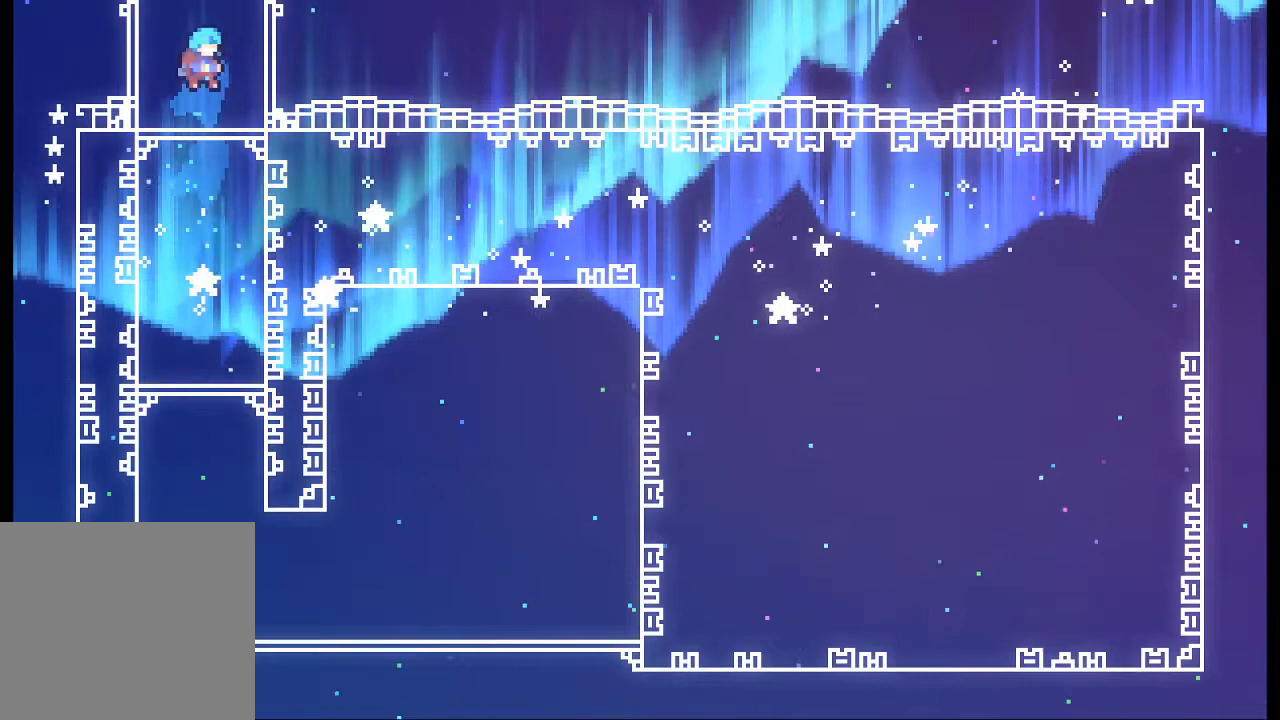
{"buttons": [], "left_stick": "center", "events": []}
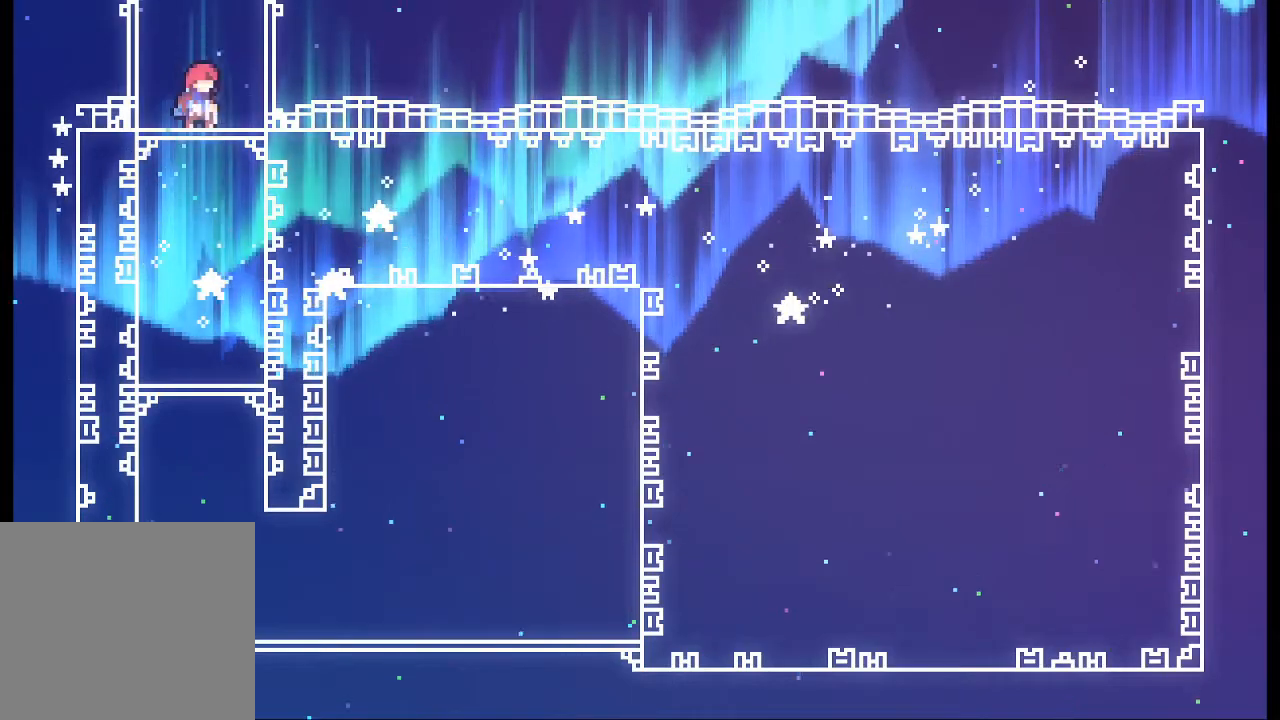
{"buttons": ["A"], "left_stick": "up", "events": [[400, "left_stick", "up"], [433, "A", "down"]]}
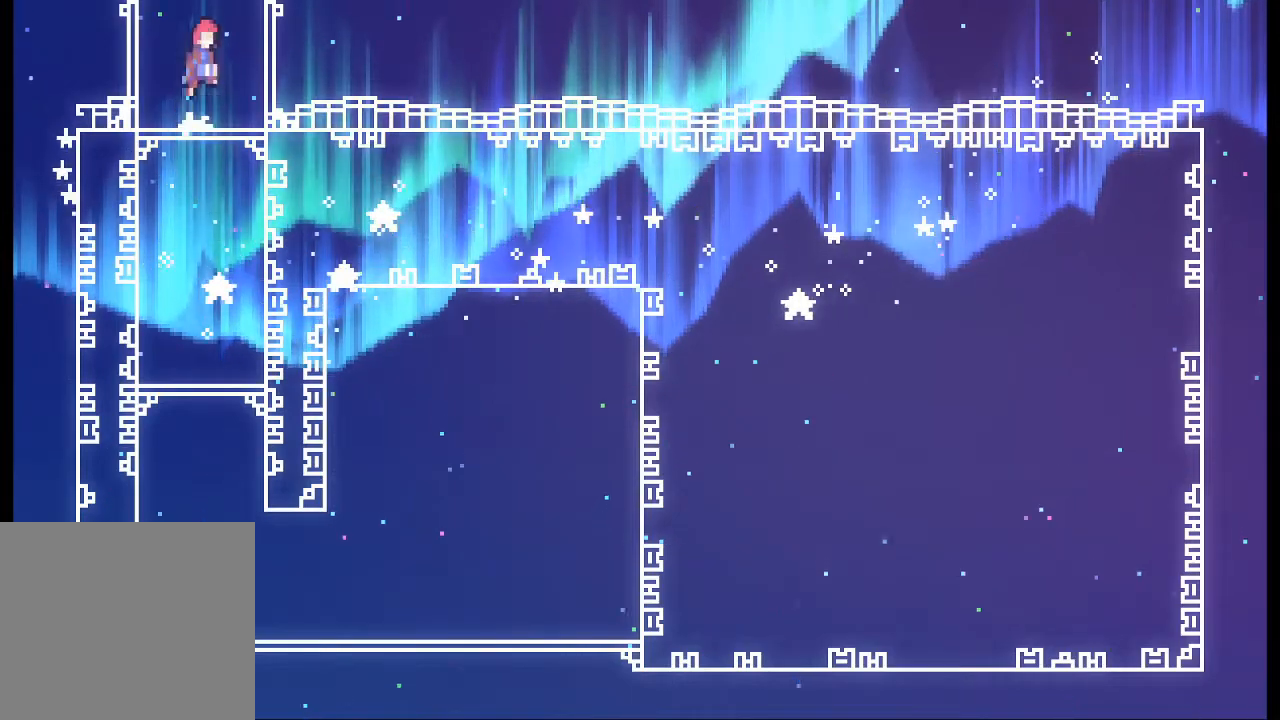
{"buttons": ["A", "X"], "left_stick": "up", "events": [[500, "X", "down"]]}
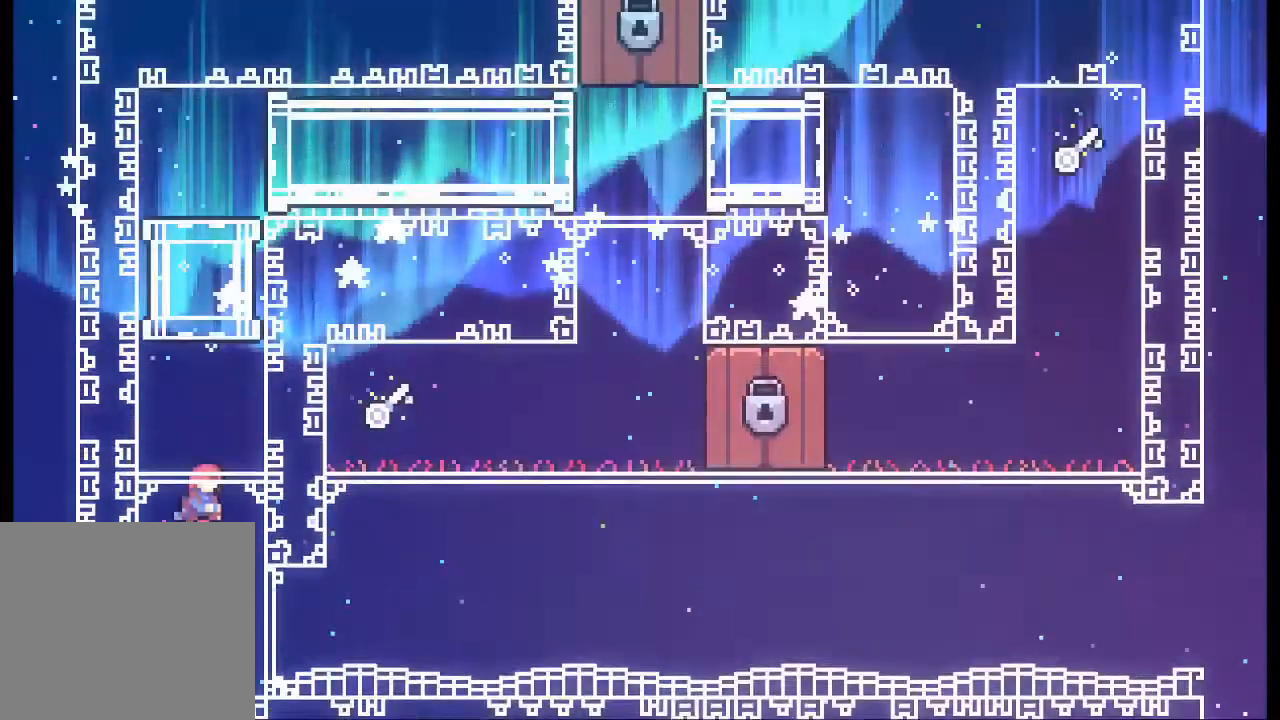
{"buttons": [], "left_stick": "up", "events": [[33, "A", "up"], [133, "X", "up"]]}
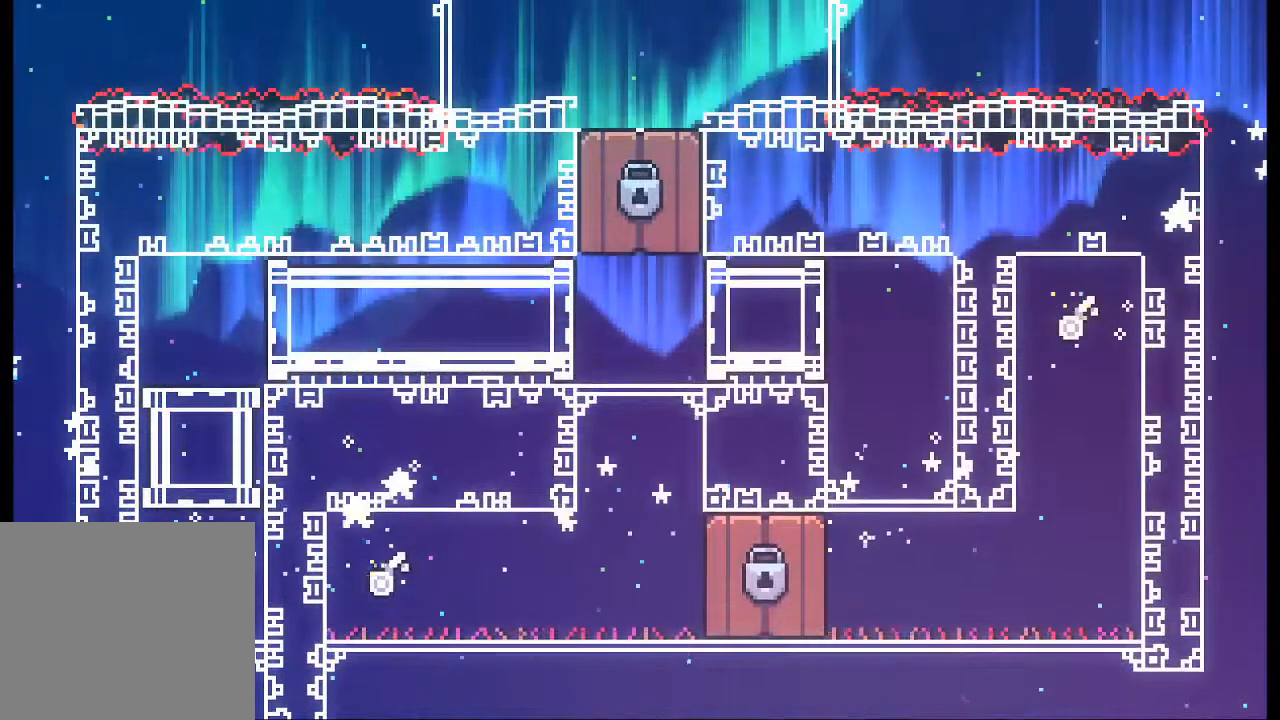
{"buttons": [], "left_stick": "center", "events": [[133, "left_stick", "center"]]}
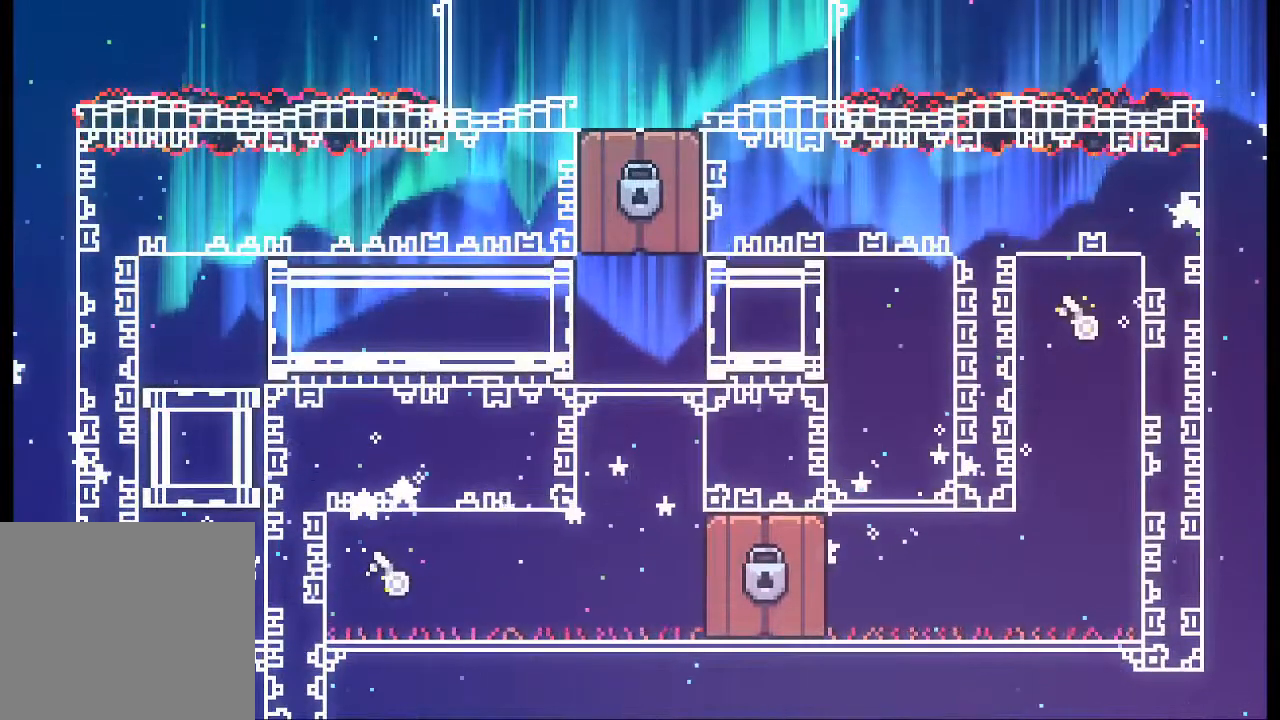
{"buttons": [], "left_stick": "up", "events": [[467, "left_stick", "up"]]}
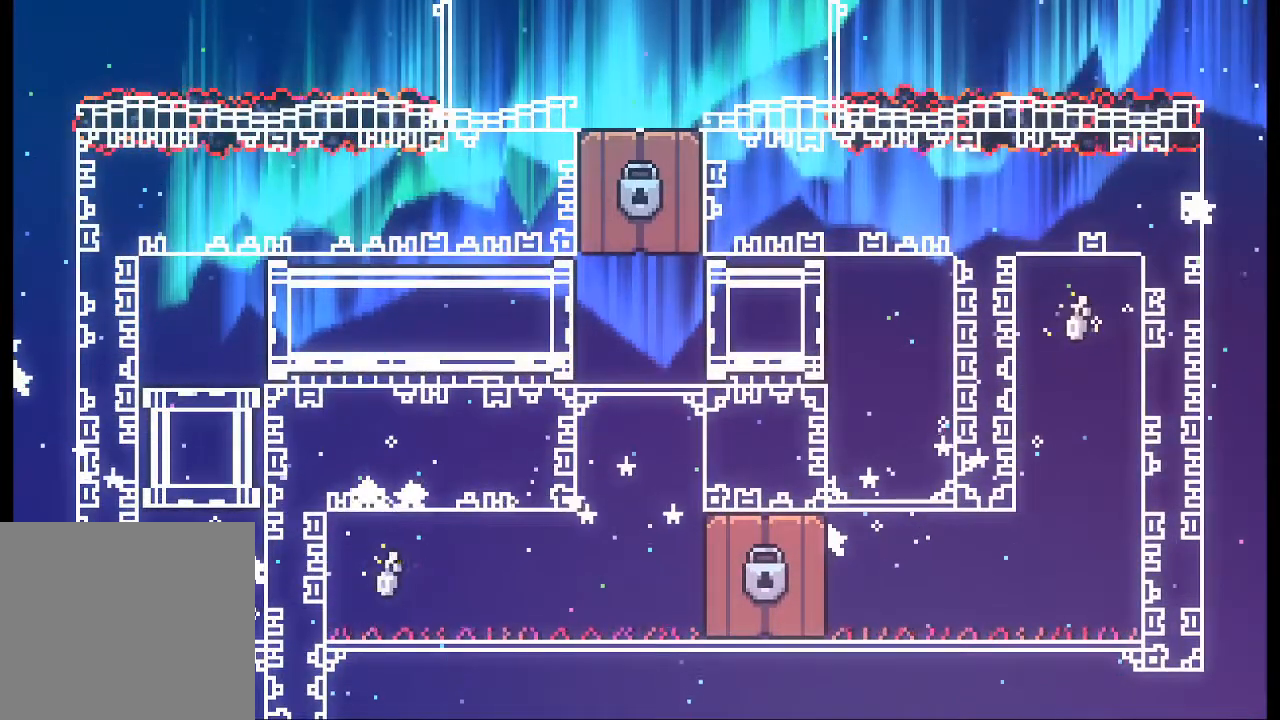
{"buttons": [], "left_stick": "center", "events": [[200, "X", "down"], [367, "X", "up"], [467, "left_stick", "center"]]}
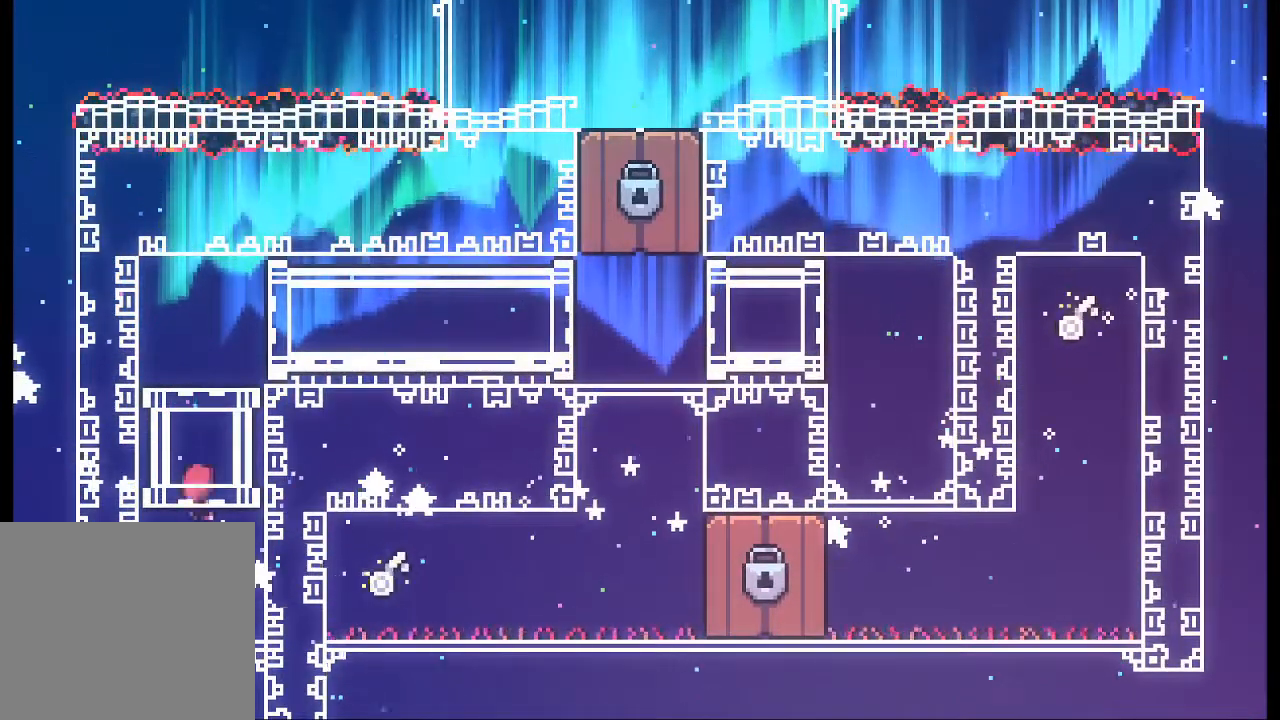
{"buttons": [], "left_stick": "center", "events": []}
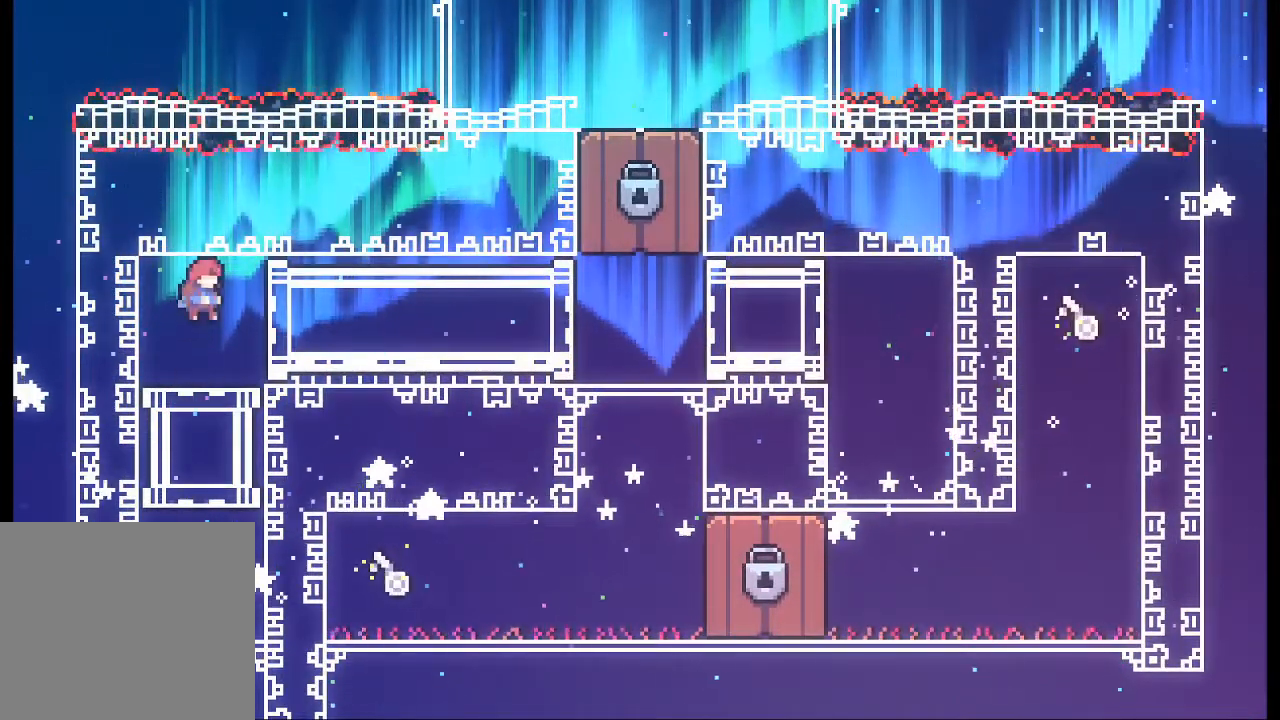
{"buttons": [], "left_stick": "right", "events": [[200, "left_stick", "right"], [233, "X", "down"], [400, "X", "up"]]}
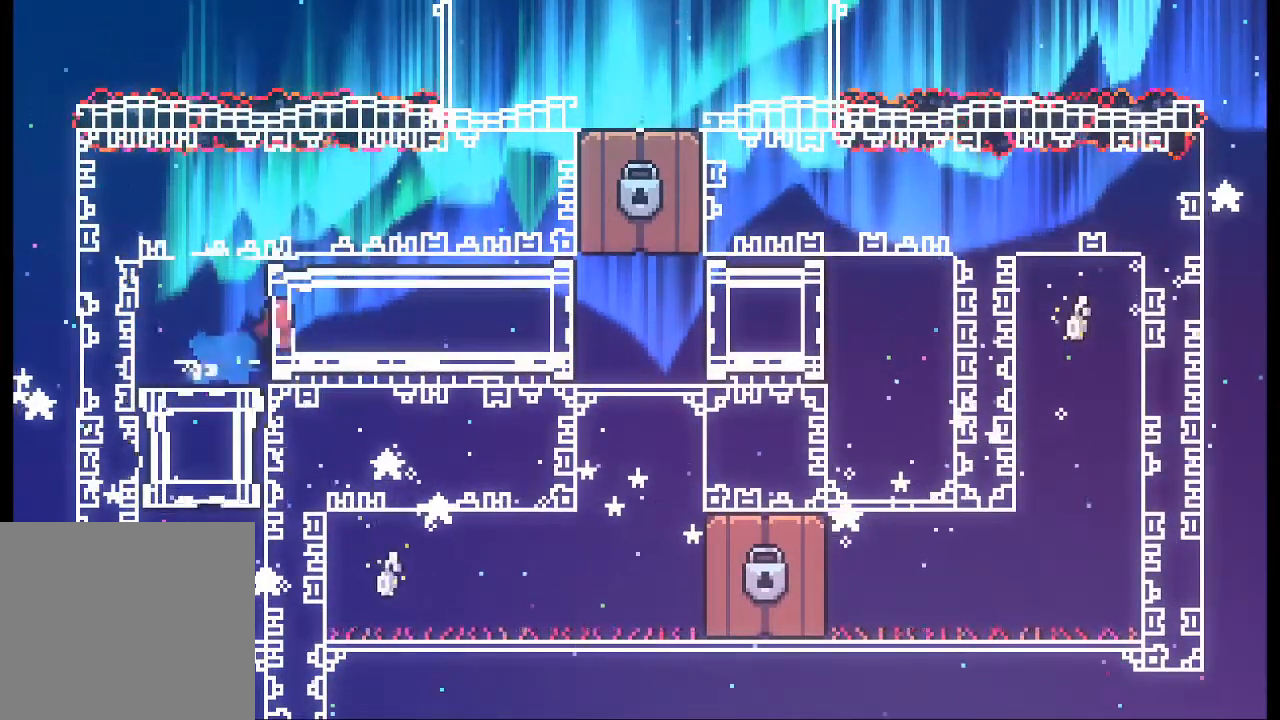
{"buttons": [], "left_stick": "center", "events": [[333, "left_stick", "center"]]}
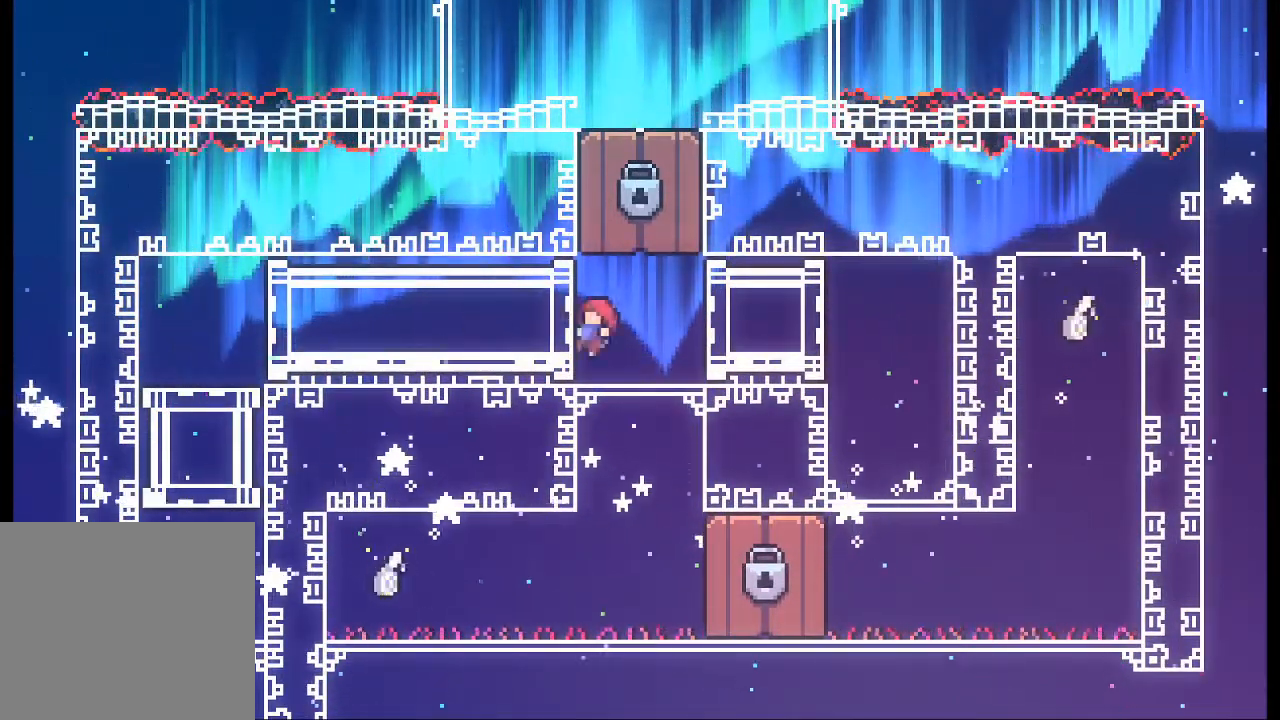
{"buttons": [], "left_stick": "center", "events": []}
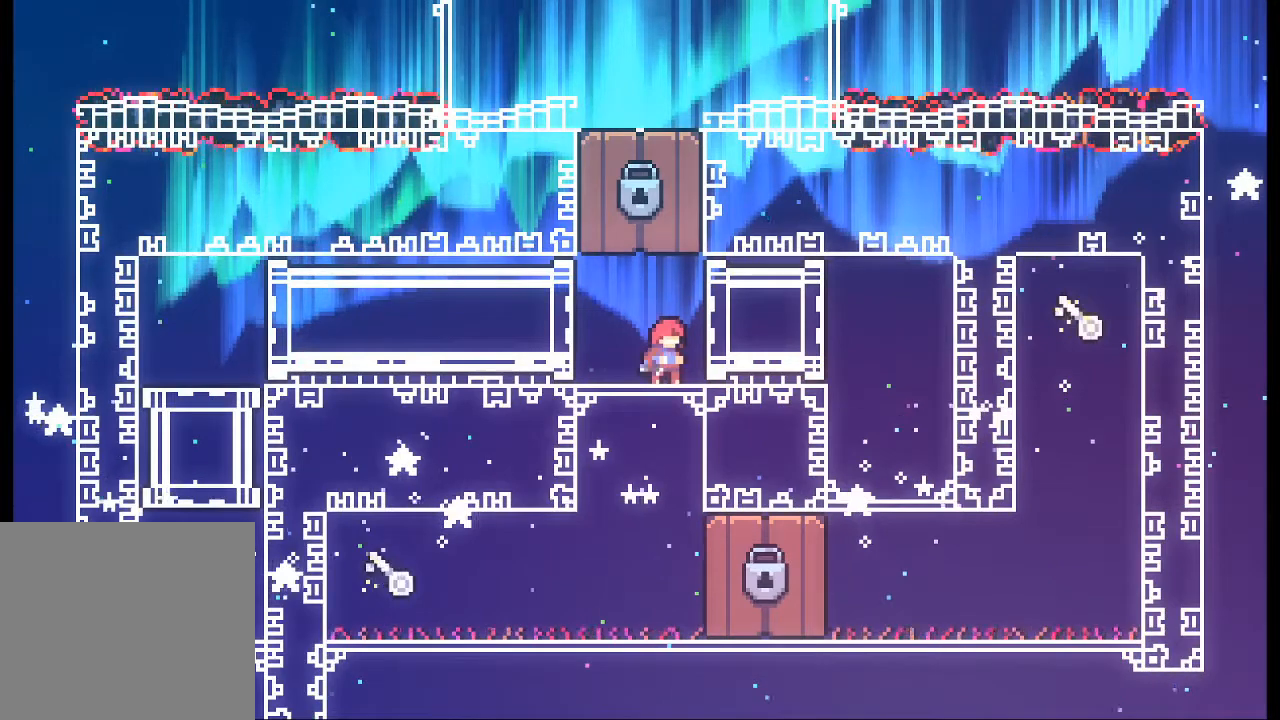
{"buttons": [], "left_stick": "center", "events": []}
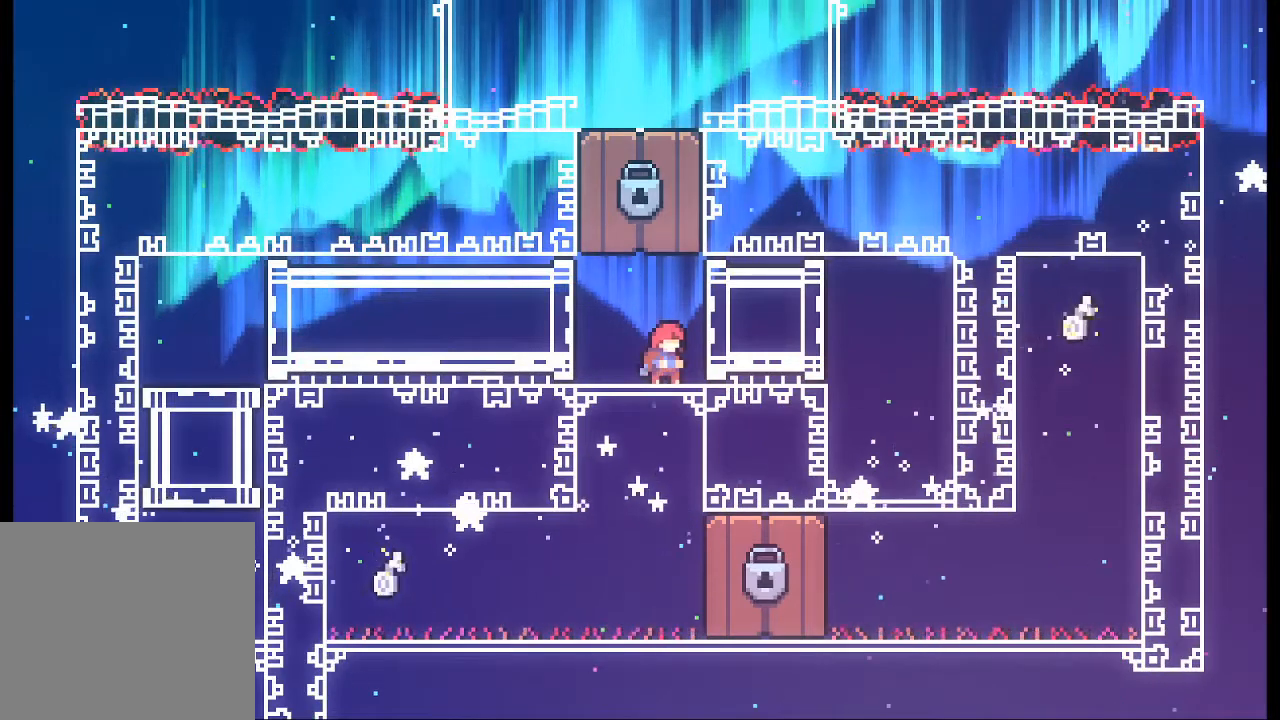
{"buttons": [], "left_stick": "center", "events": []}
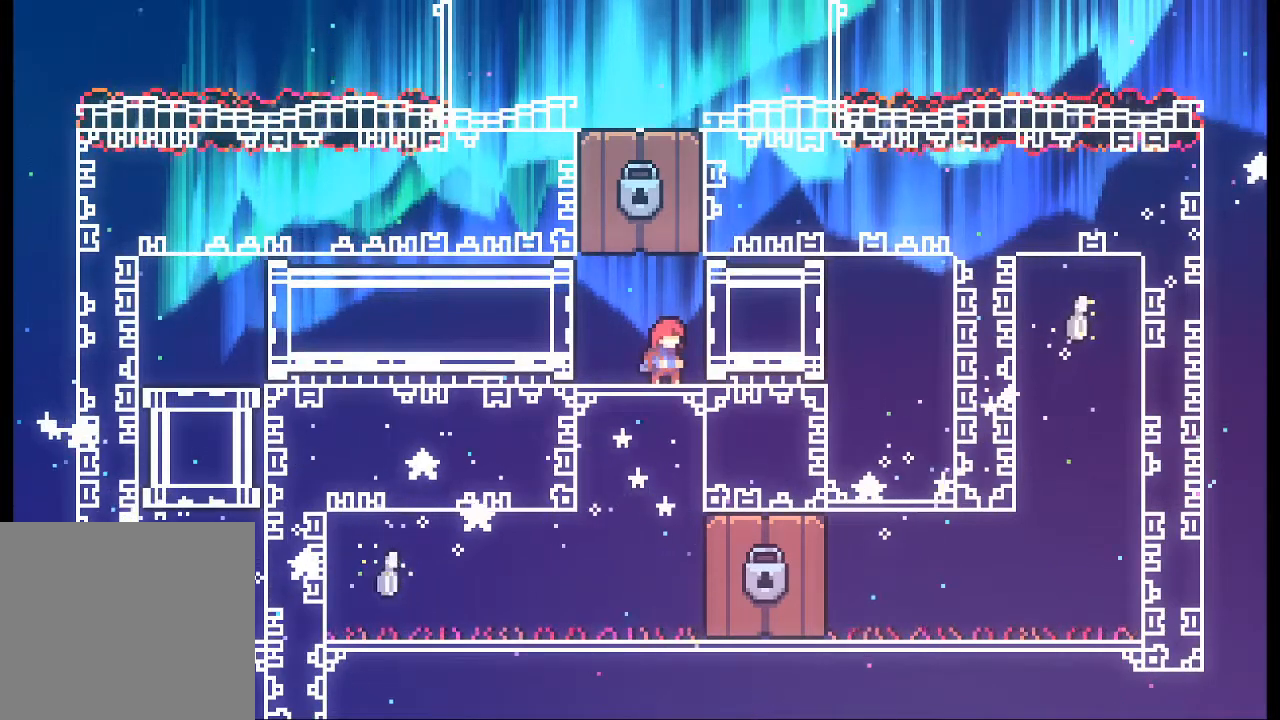
{"buttons": [], "left_stick": "right", "events": [[133, "left_stick", "right"], [167, "X", "down"], [300, "X", "up"]]}
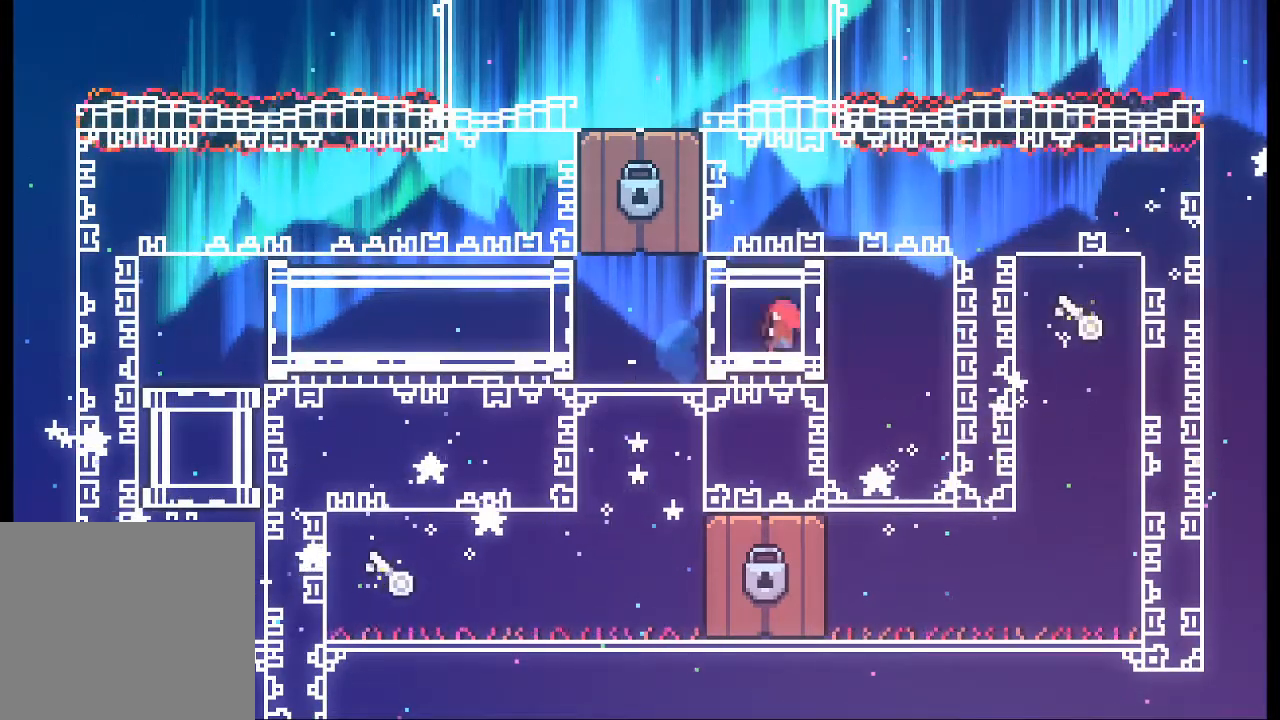
{"buttons": ["L2"], "left_stick": "right", "events": [[467, "L2", "down"]]}
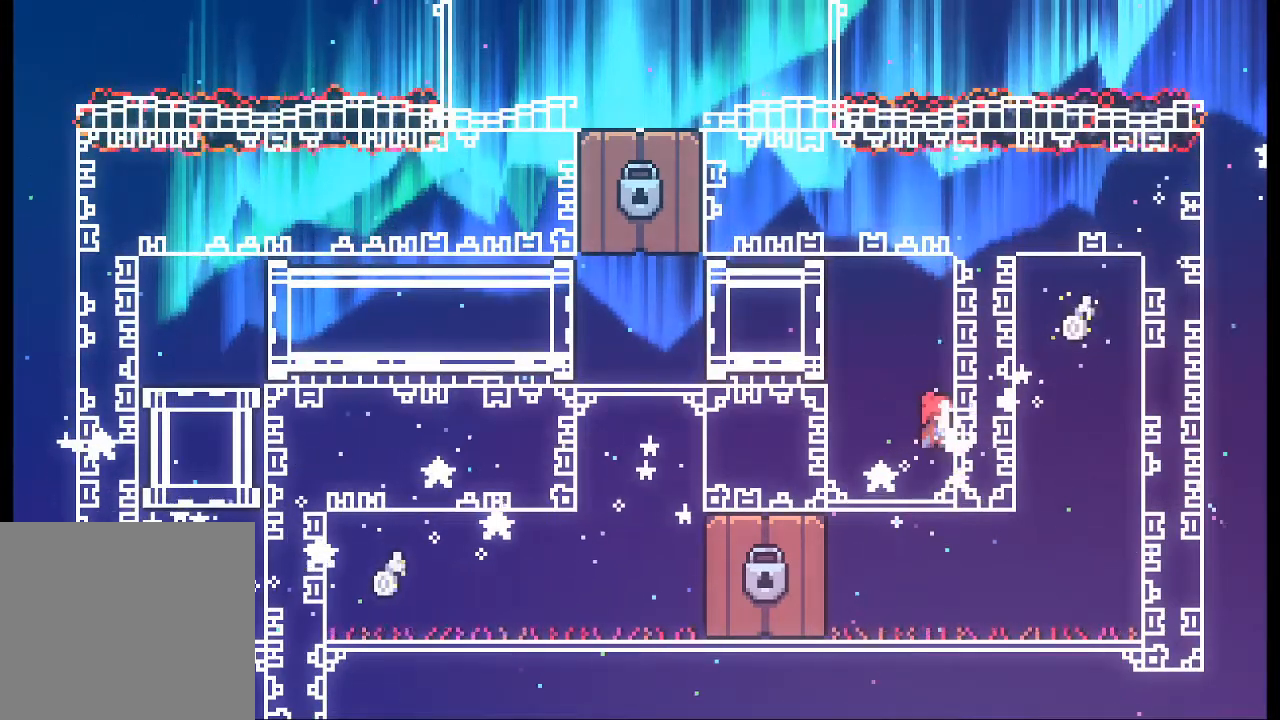
{"buttons": ["L2"], "left_stick": "center", "events": [[100, "left_stick", "center"]]}
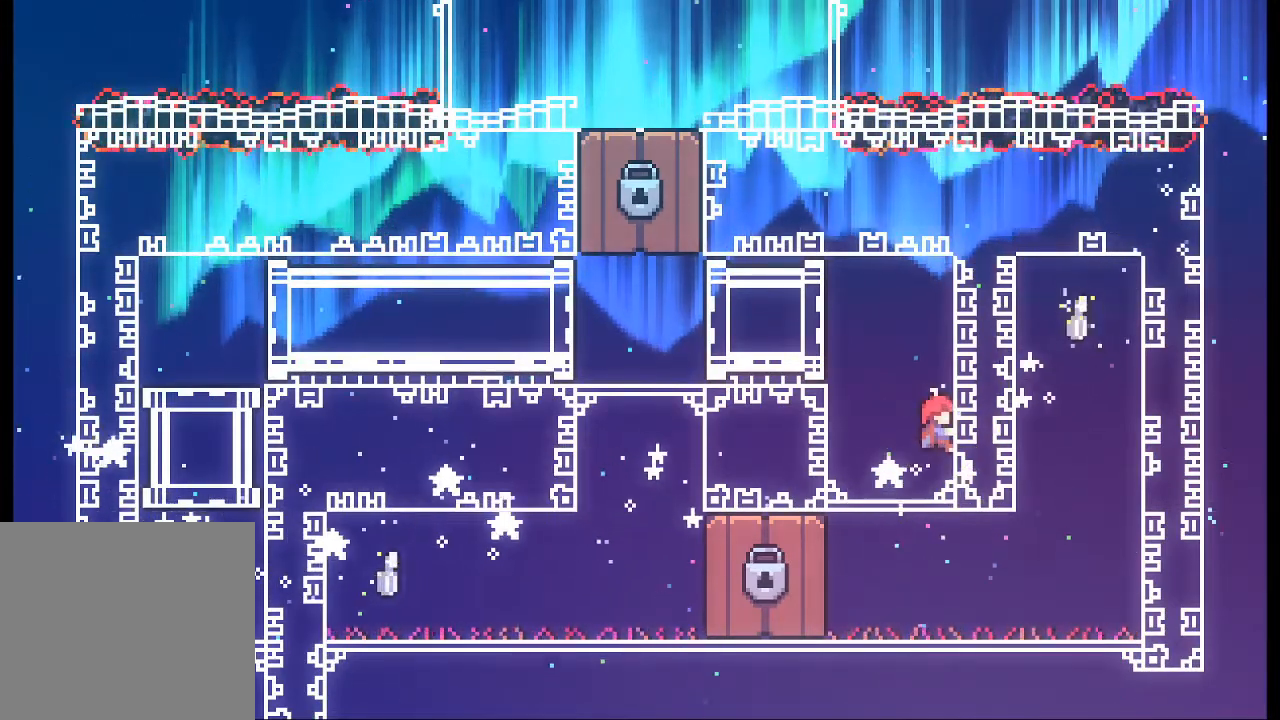
{"buttons": [], "left_stick": "center", "events": [[267, "L2", "up"]]}
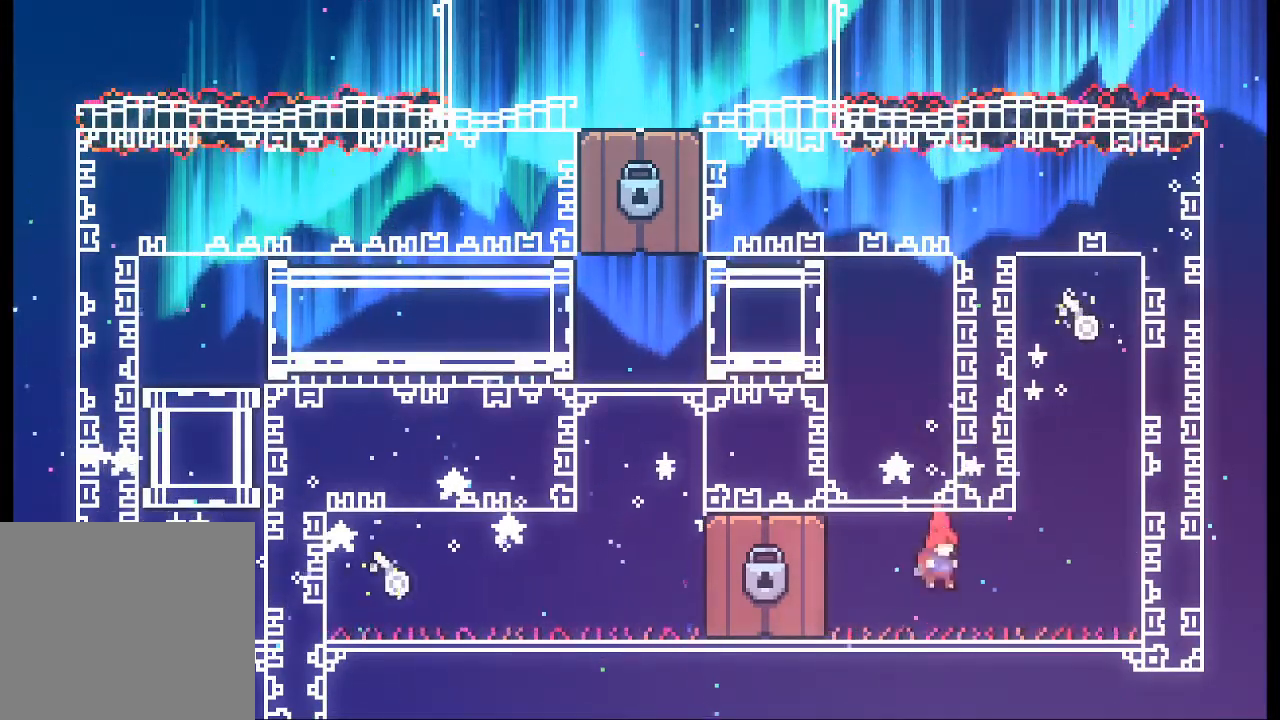
{"buttons": ["A"], "left_stick": "up-right", "events": [[200, "left_stick", "right"], [333, "A", "down"], [400, "left_stick", "up-right"]]}
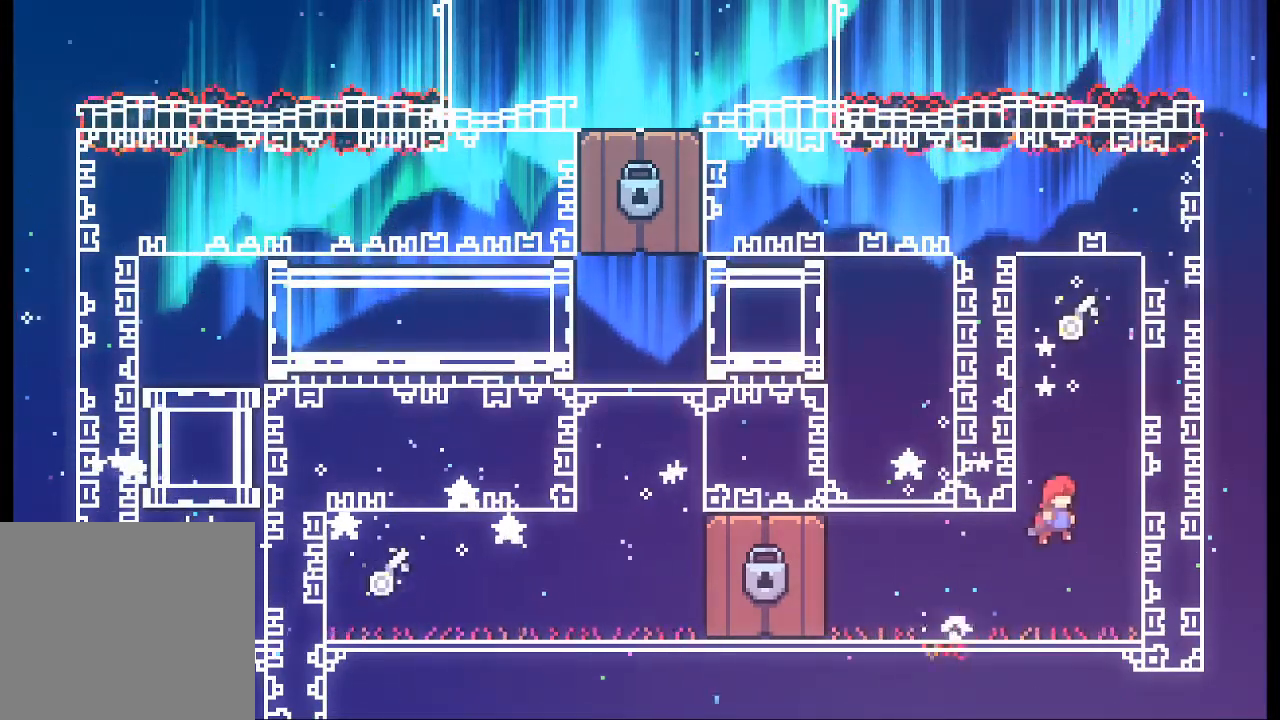
{"buttons": ["L2"], "left_stick": "up", "events": [[100, "L2", "down"], [333, "A", "up"], [367, "left_stick", "up"]]}
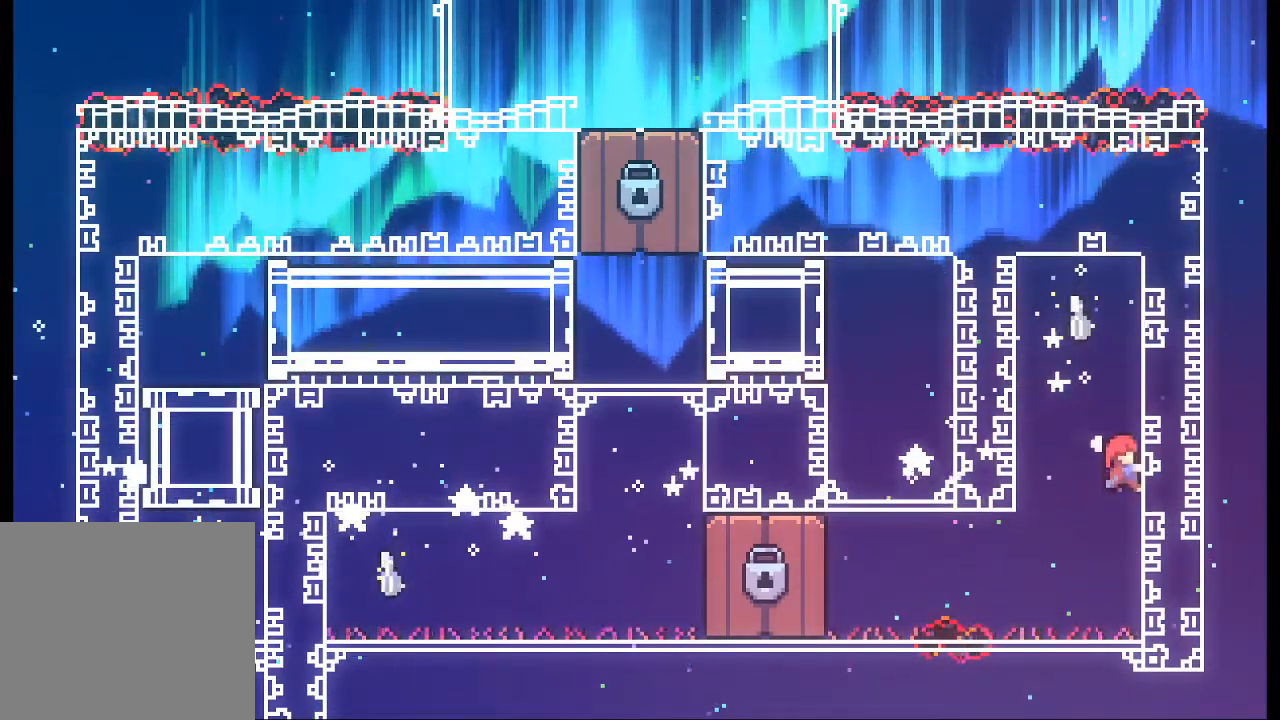
{"buttons": ["A", "L2"], "left_stick": "up-right", "events": [[67, "left_stick", "up-left"], [100, "A", "down"], [400, "A", "up"], [467, "left_stick", "up-right"], [500, "A", "down"]]}
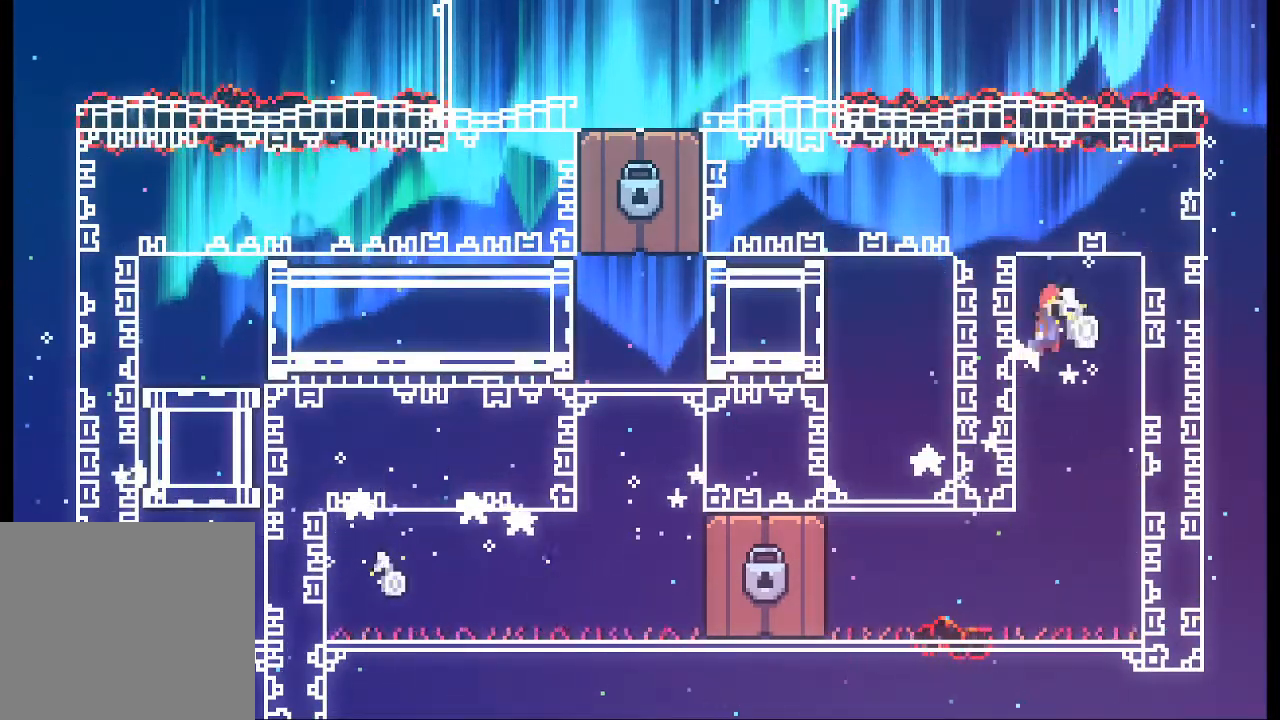
{"buttons": ["L2"], "left_stick": "center", "events": [[133, "A", "up"], [467, "left_stick", "center"]]}
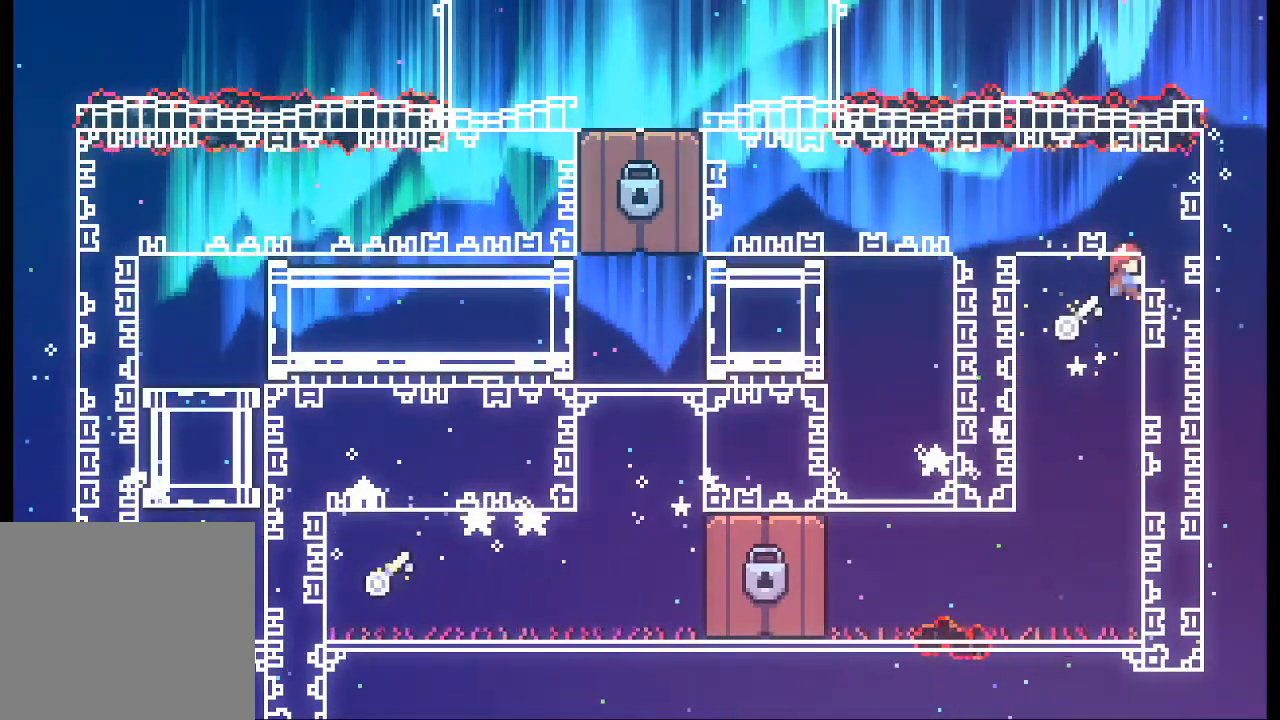
{"buttons": [], "left_stick": "center", "events": [[267, "L2", "up"]]}